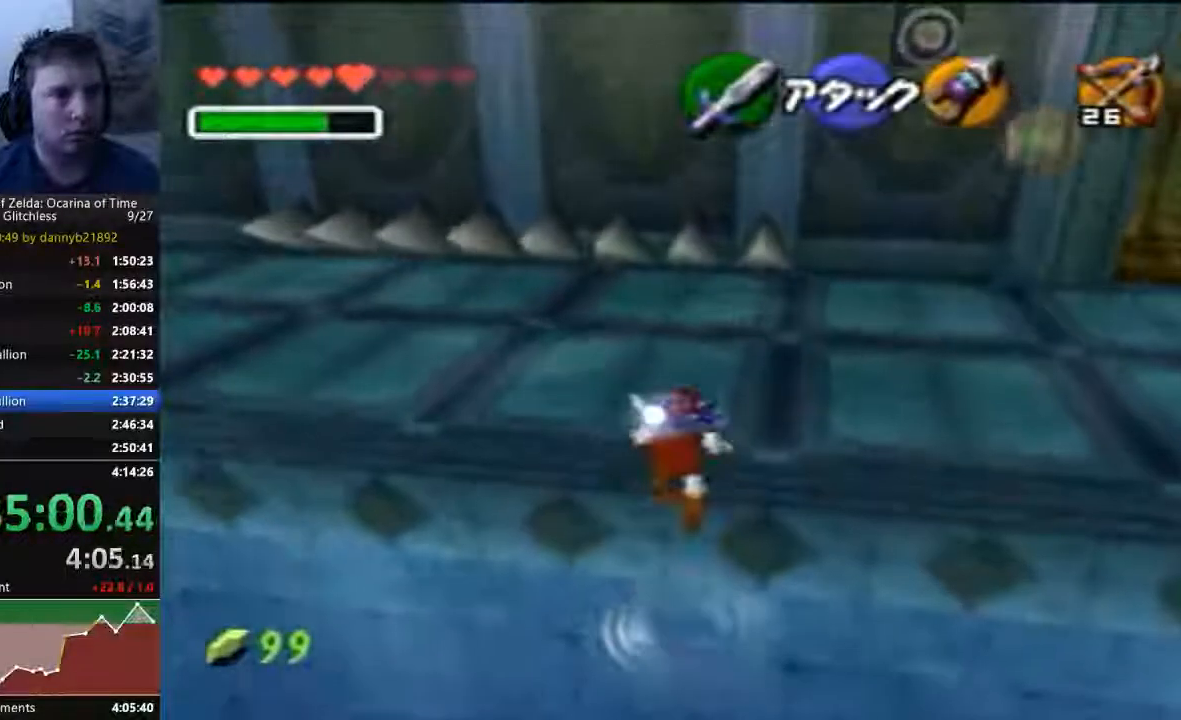
Gameplay with a controller (Nintendo layout); each line is a JSON object with the inputs held at the frame after it (dt_ms = milliseconds from this image to that frame). "events" lists button and stick changes between this image and that frame as [ms after this image, input, new state], when the widget could be followed in between. Not read: C_LEFT L3 R3 START Z.
{"dt_ms": 500, "buttons": [], "left_stick": "up-left", "events": [[133, "left_stick", "up-left"]]}
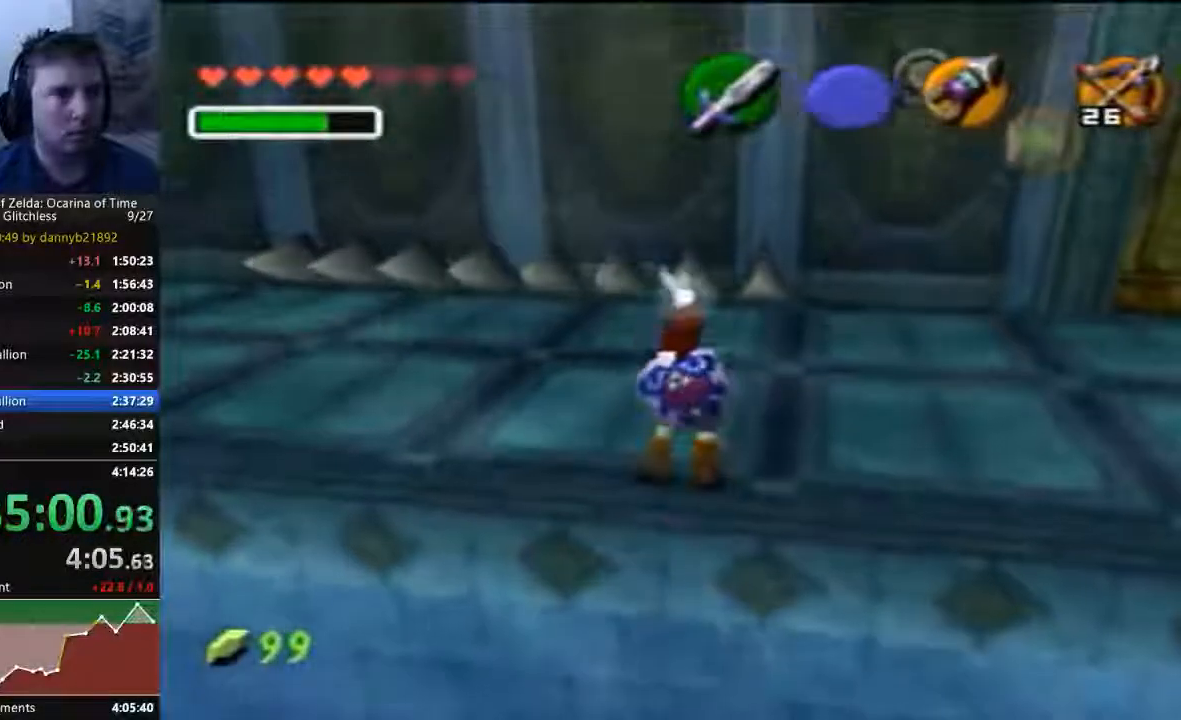
{"dt_ms": 500, "buttons": [], "left_stick": "up-left", "events": [[267, "A", "down"], [500, "A", "up"]]}
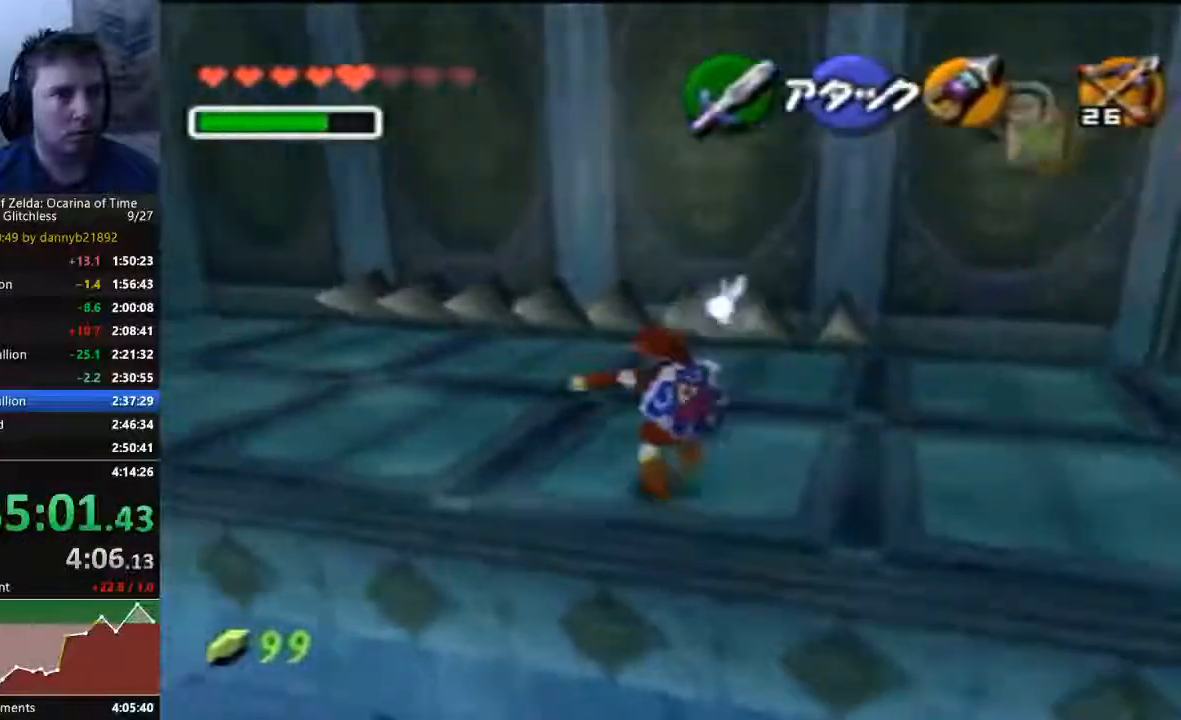
{"dt_ms": 500, "buttons": [], "left_stick": "up-left", "events": []}
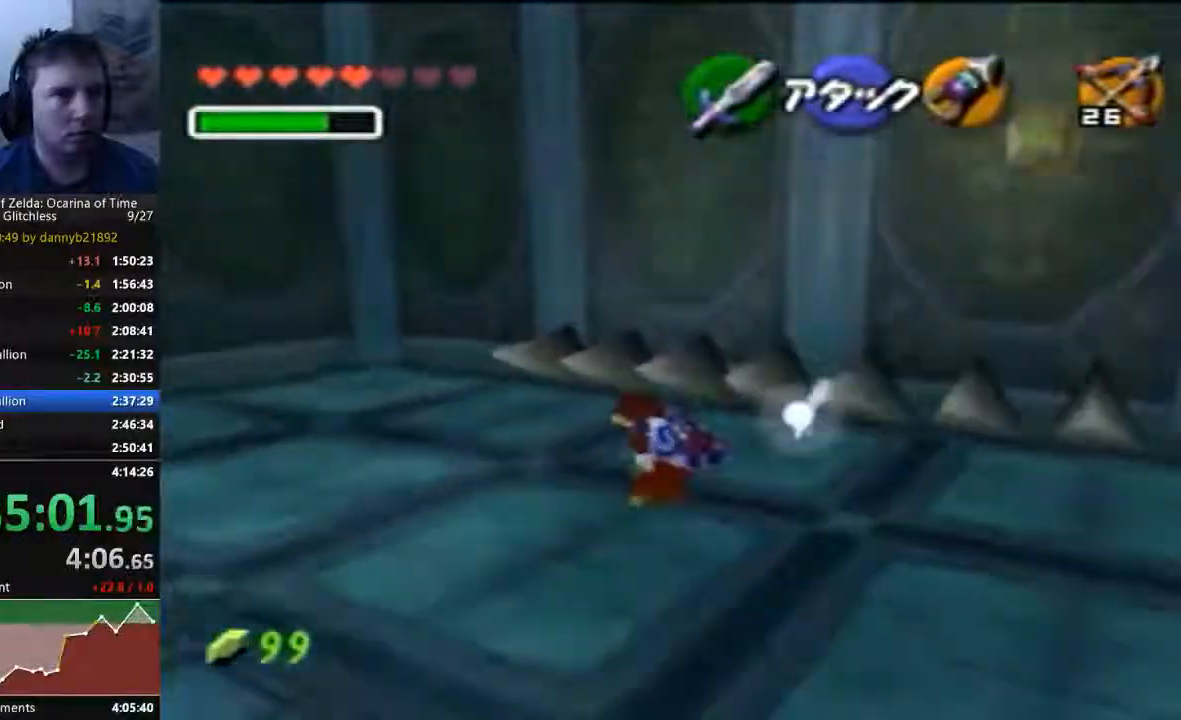
{"dt_ms": 500, "buttons": [], "left_stick": "up", "events": [[333, "left_stick", "up"]]}
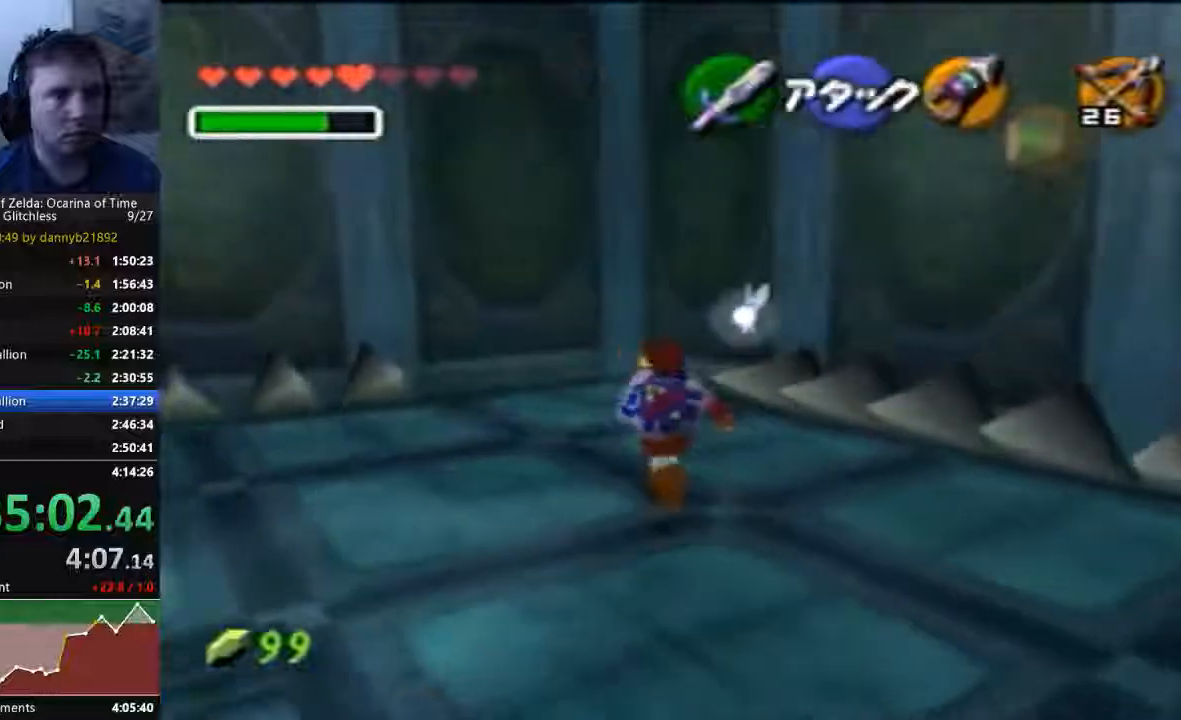
{"dt_ms": 500, "buttons": [], "left_stick": "up", "events": []}
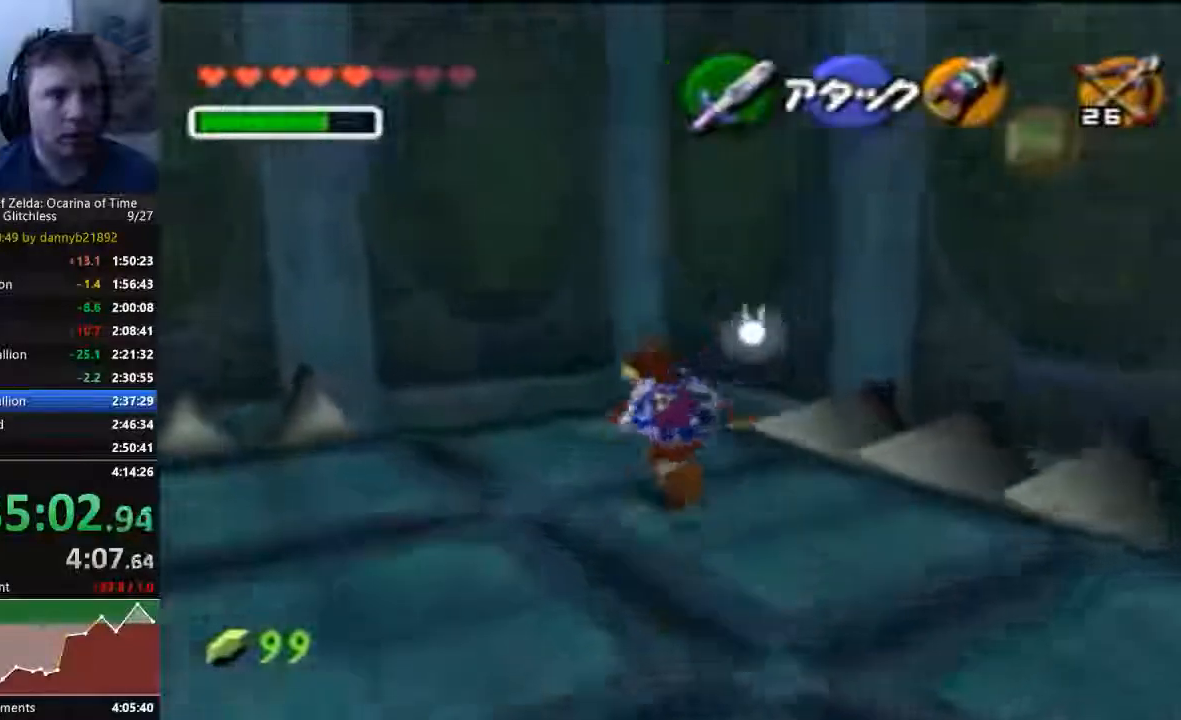
{"dt_ms": 500, "buttons": [], "left_stick": "up", "events": []}
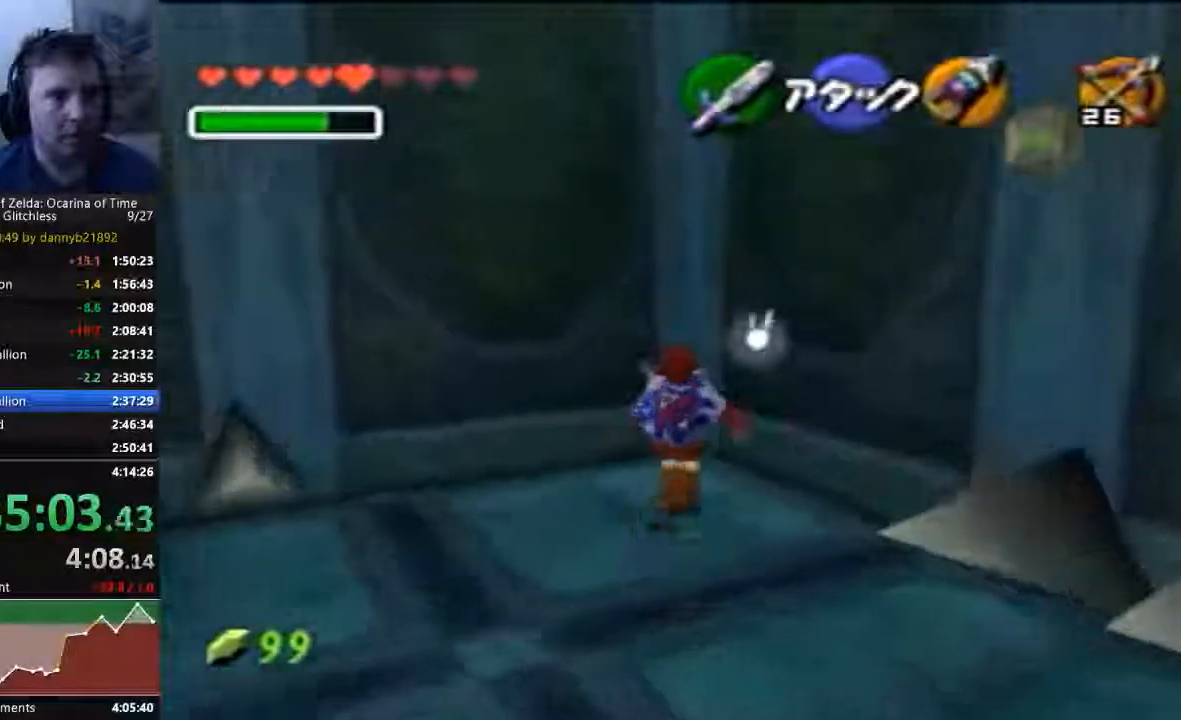
{"dt_ms": 1000, "buttons": [], "left_stick": "center"}
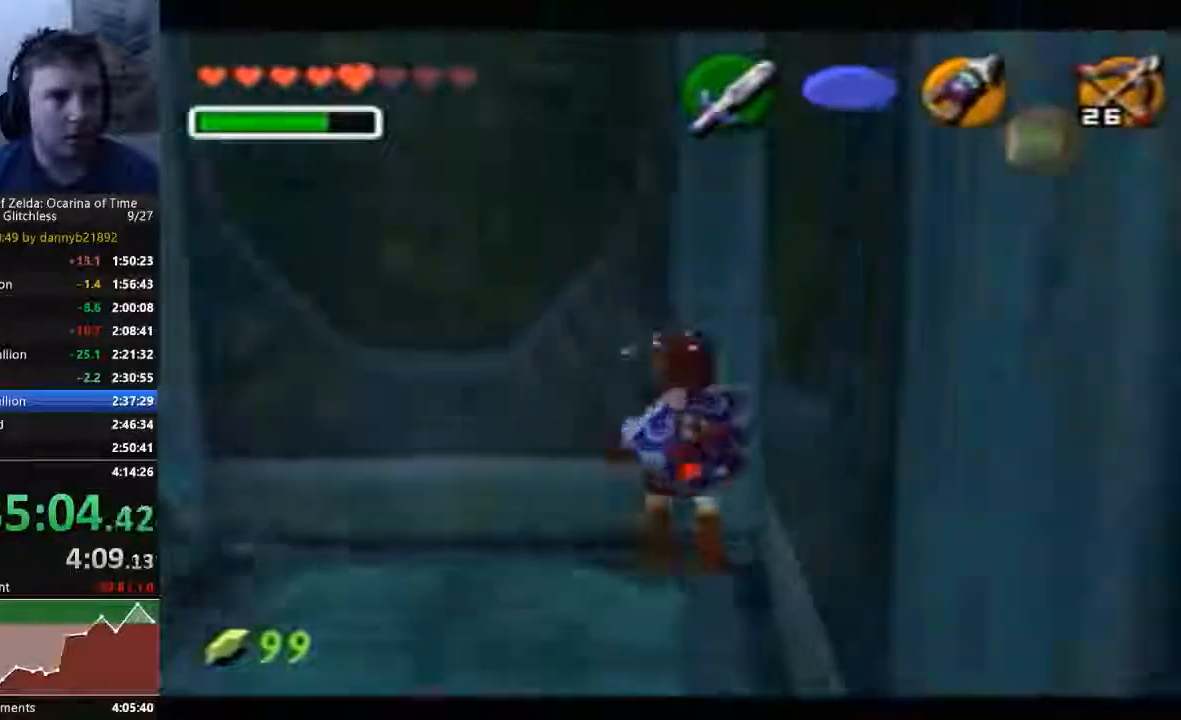
{"dt_ms": 500, "buttons": [], "left_stick": "down", "events": [[433, "left_stick", "down"]]}
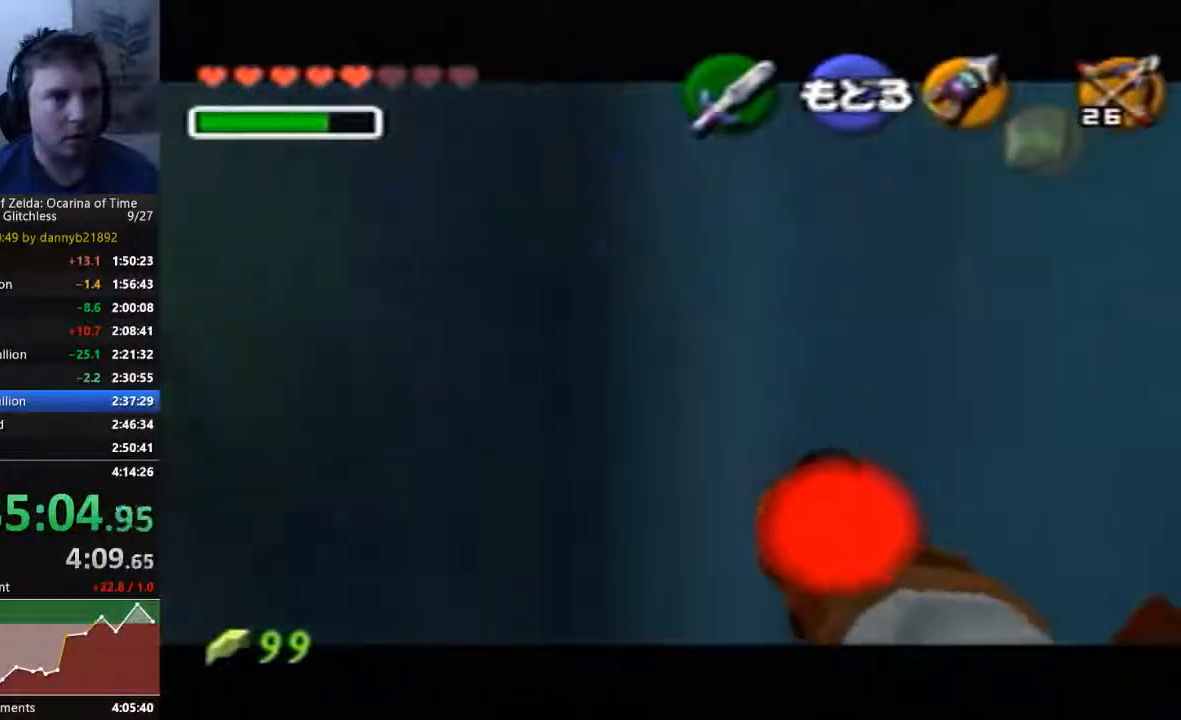
{"dt_ms": 500, "buttons": [], "left_stick": "down-left", "events": [[100, "A", "down"], [100, "left_stick", "center"], [267, "A", "up"], [467, "left_stick", "down-left"]]}
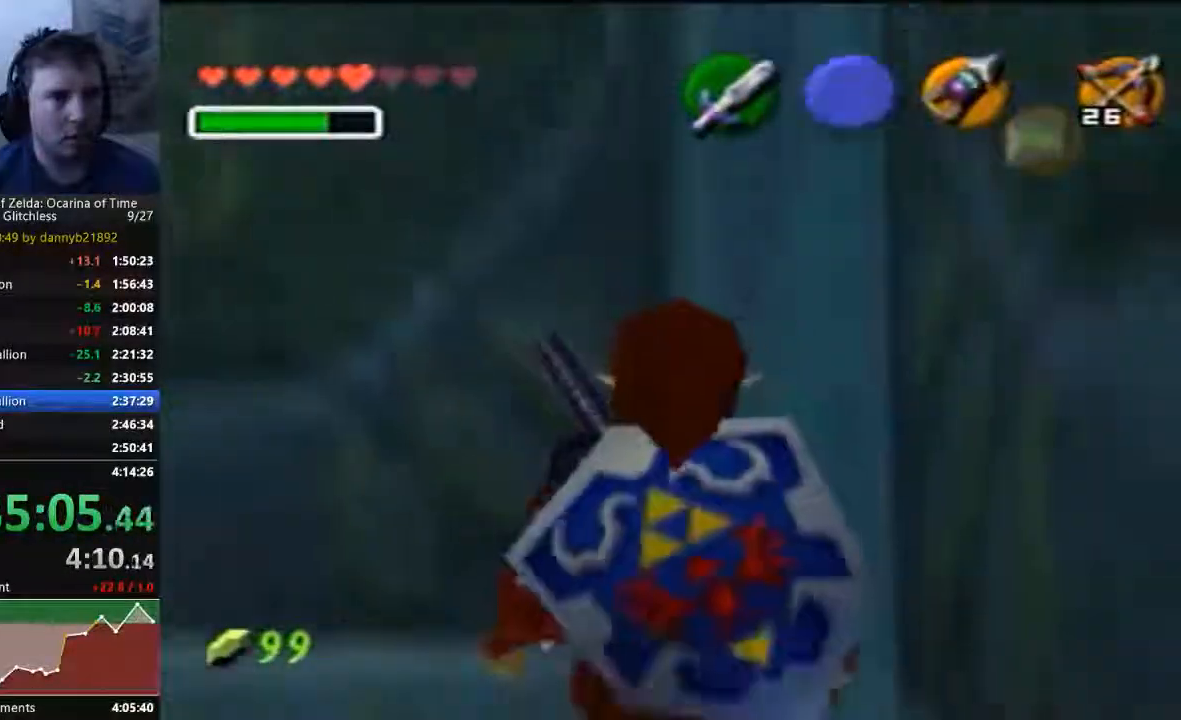
{"dt_ms": 1000, "buttons": [], "left_stick": "center"}
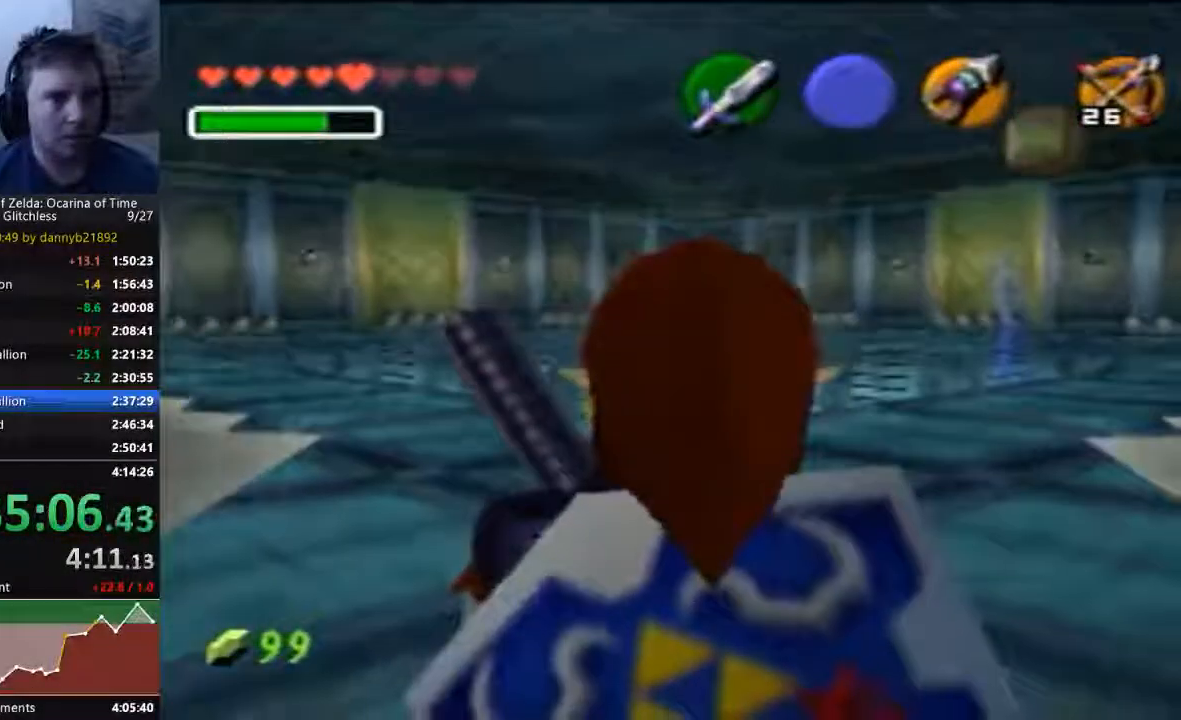
{"dt_ms": 500, "buttons": [], "left_stick": "center"}
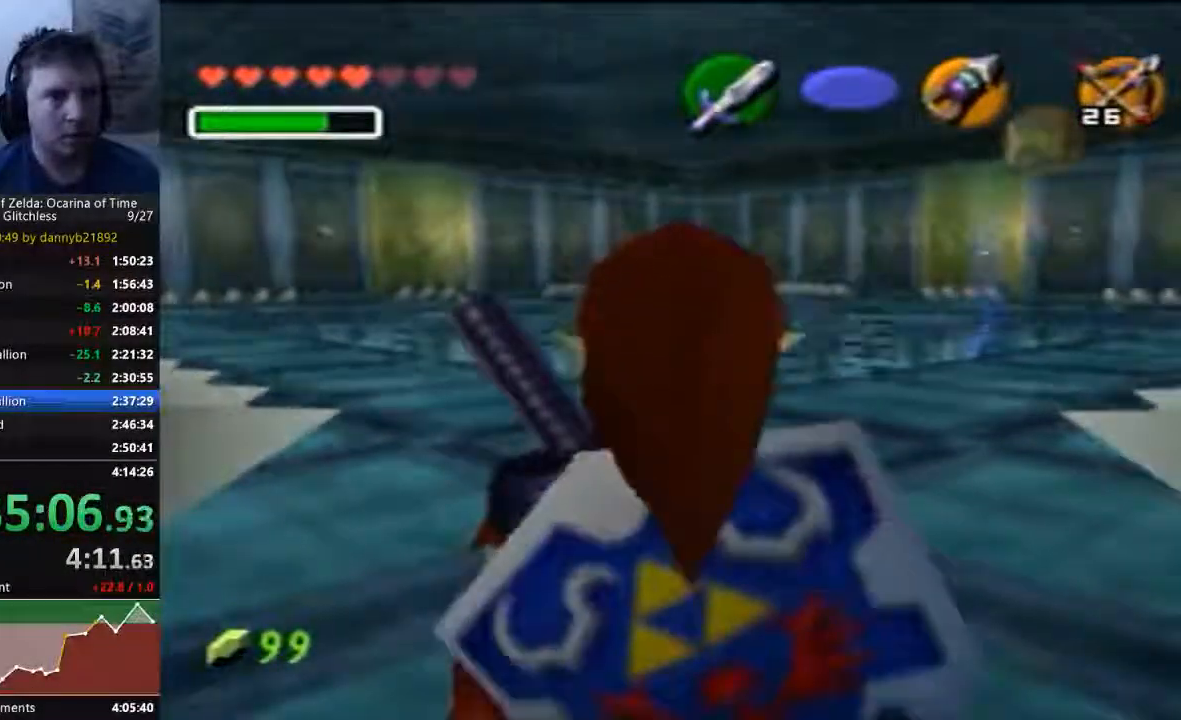
{"dt_ms": 500, "buttons": [], "left_stick": "center", "events": []}
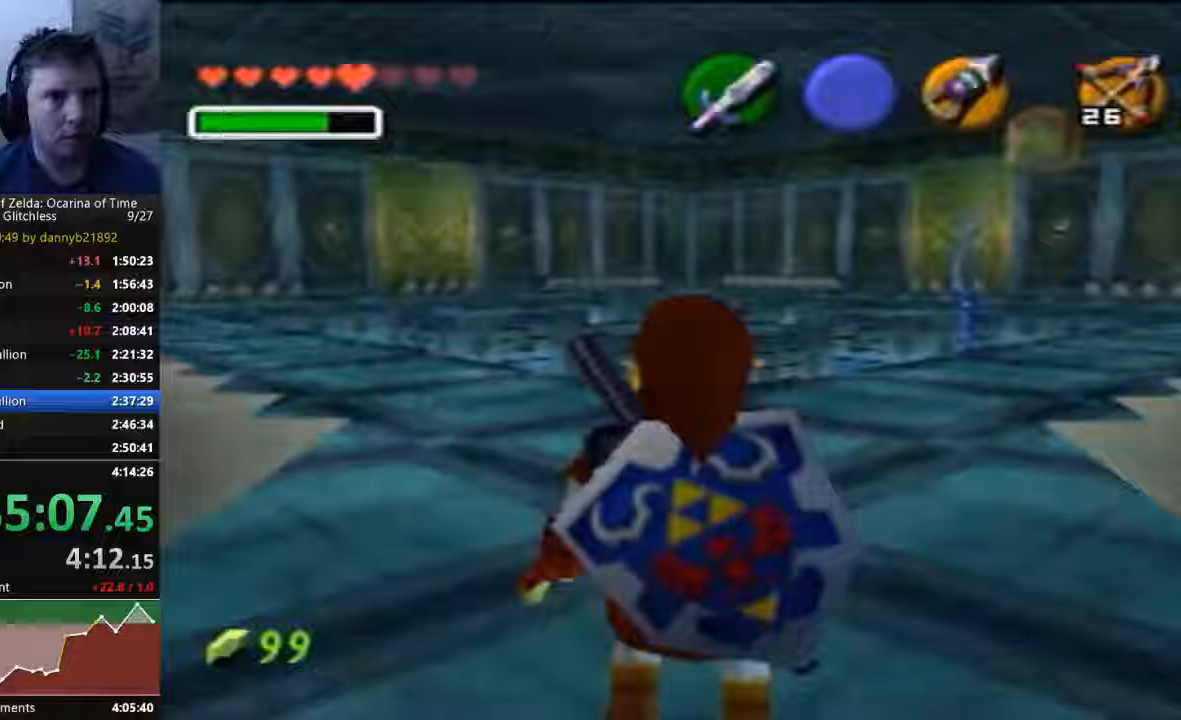
{"dt_ms": 500, "buttons": [], "left_stick": "center", "events": [[67, "left_stick", "up-right"], [267, "left_stick", "center"]]}
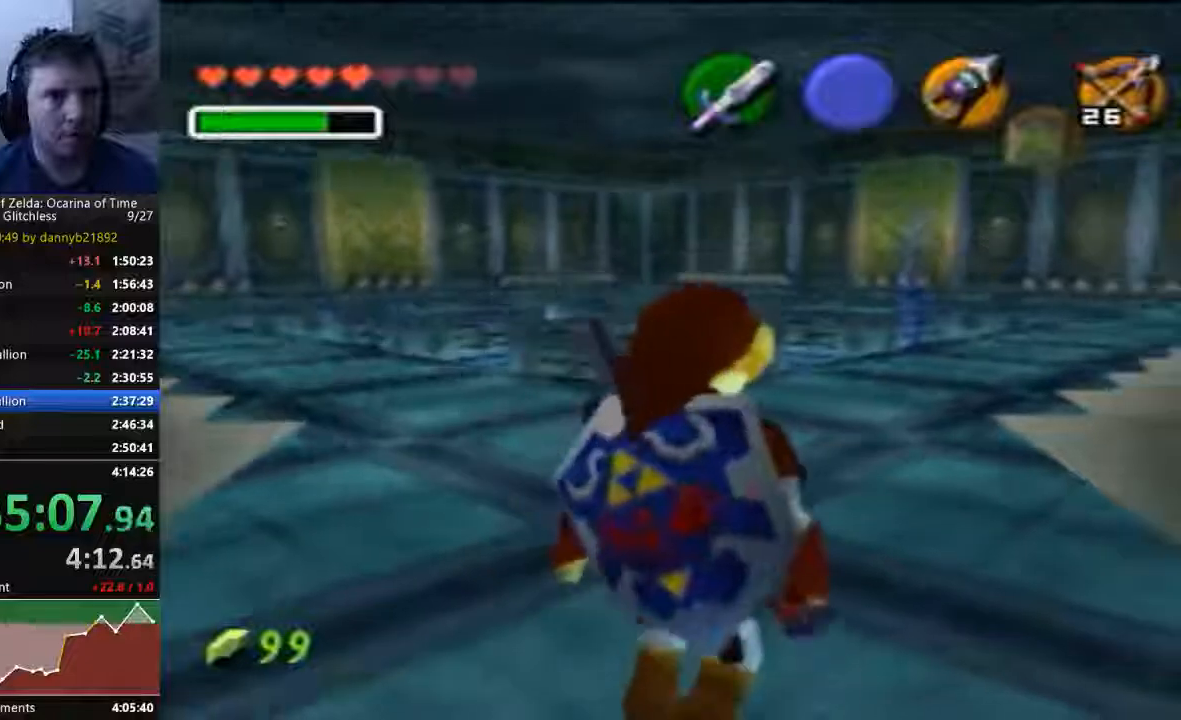
{"dt_ms": 500, "buttons": [], "left_stick": "center", "events": []}
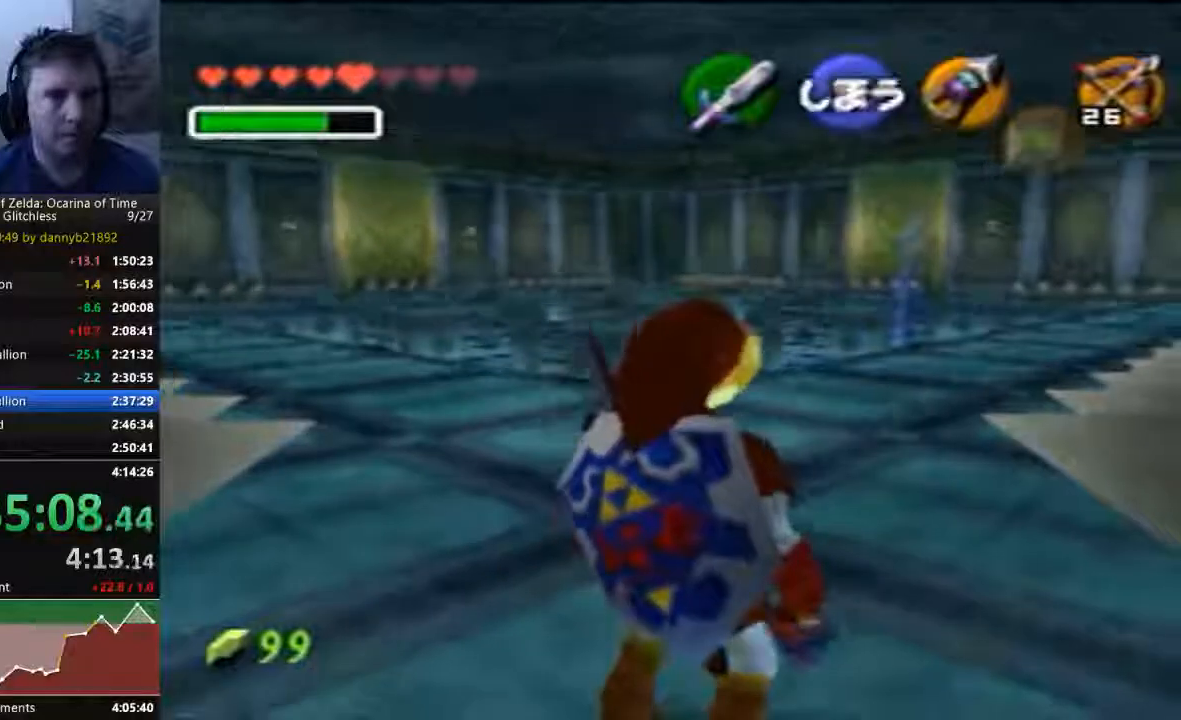
{"dt_ms": 500, "buttons": [], "left_stick": "center", "events": []}
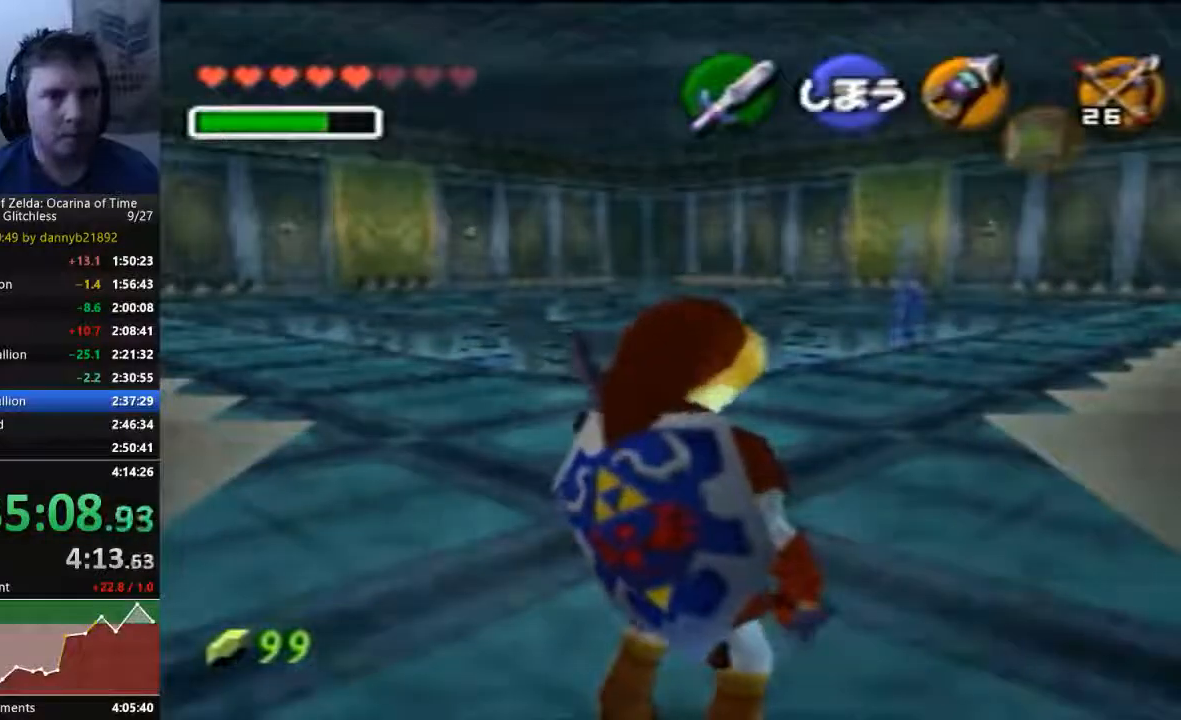
{"dt_ms": 500, "buttons": [], "left_stick": "center", "events": []}
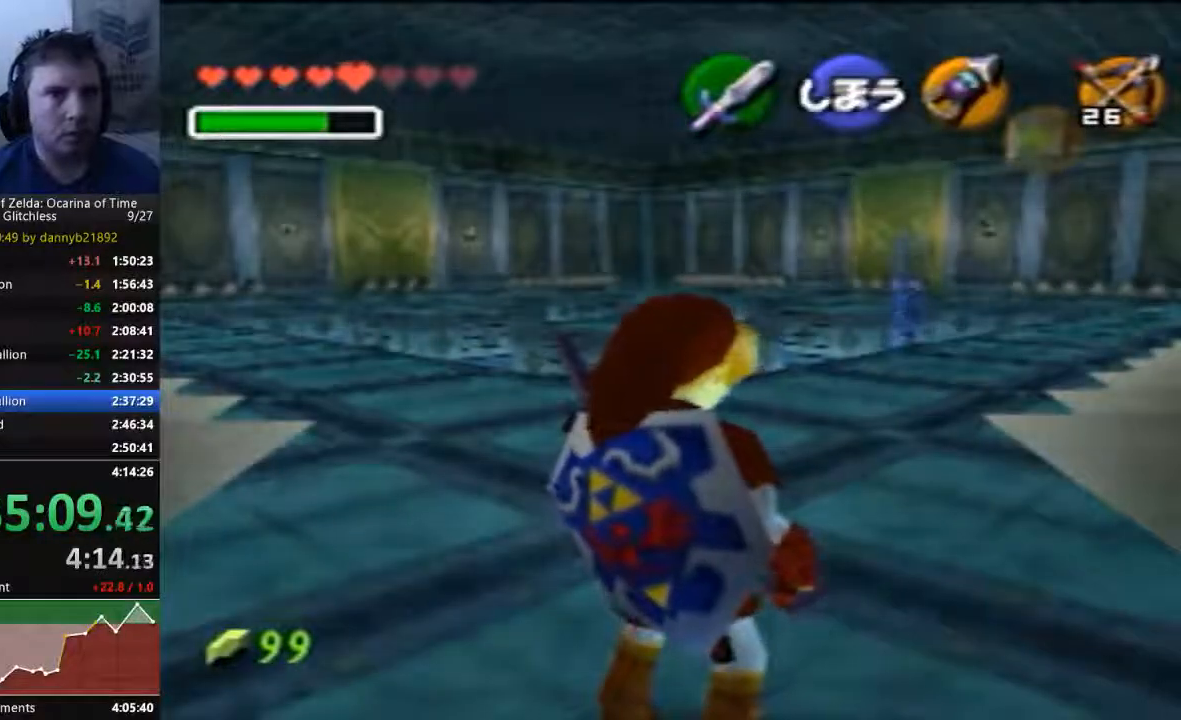
{"dt_ms": 500, "buttons": [], "left_stick": "center", "events": []}
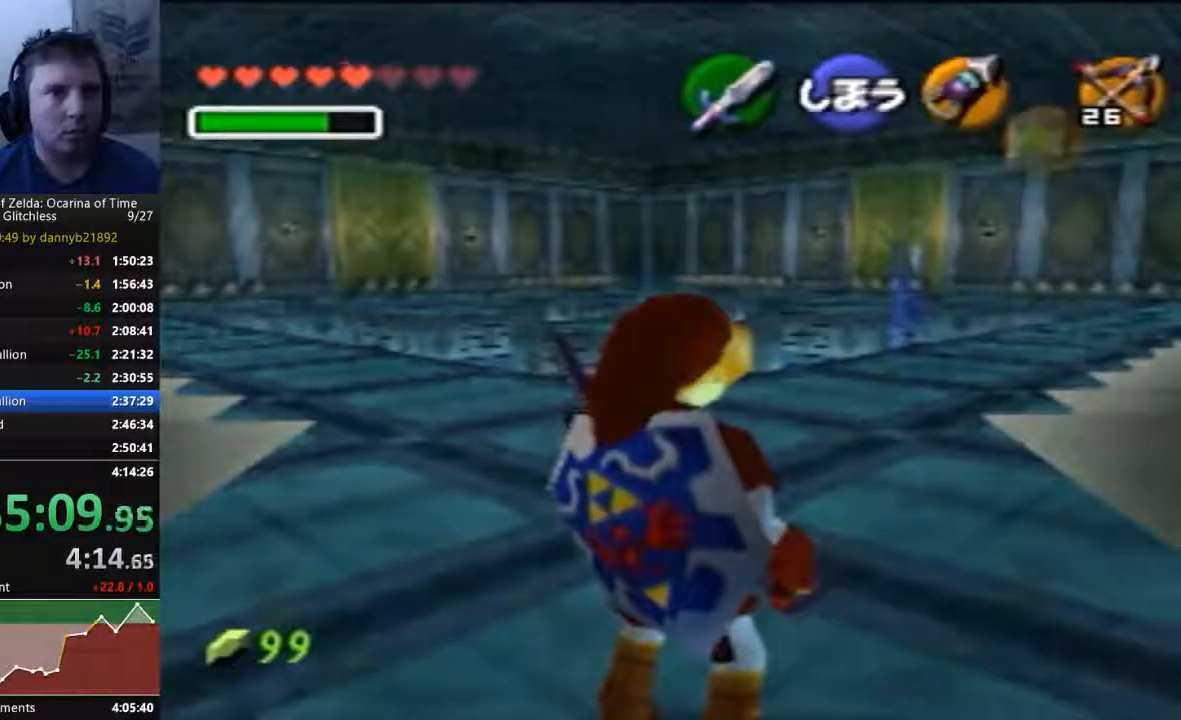
{"dt_ms": 500, "buttons": [], "left_stick": "center", "events": []}